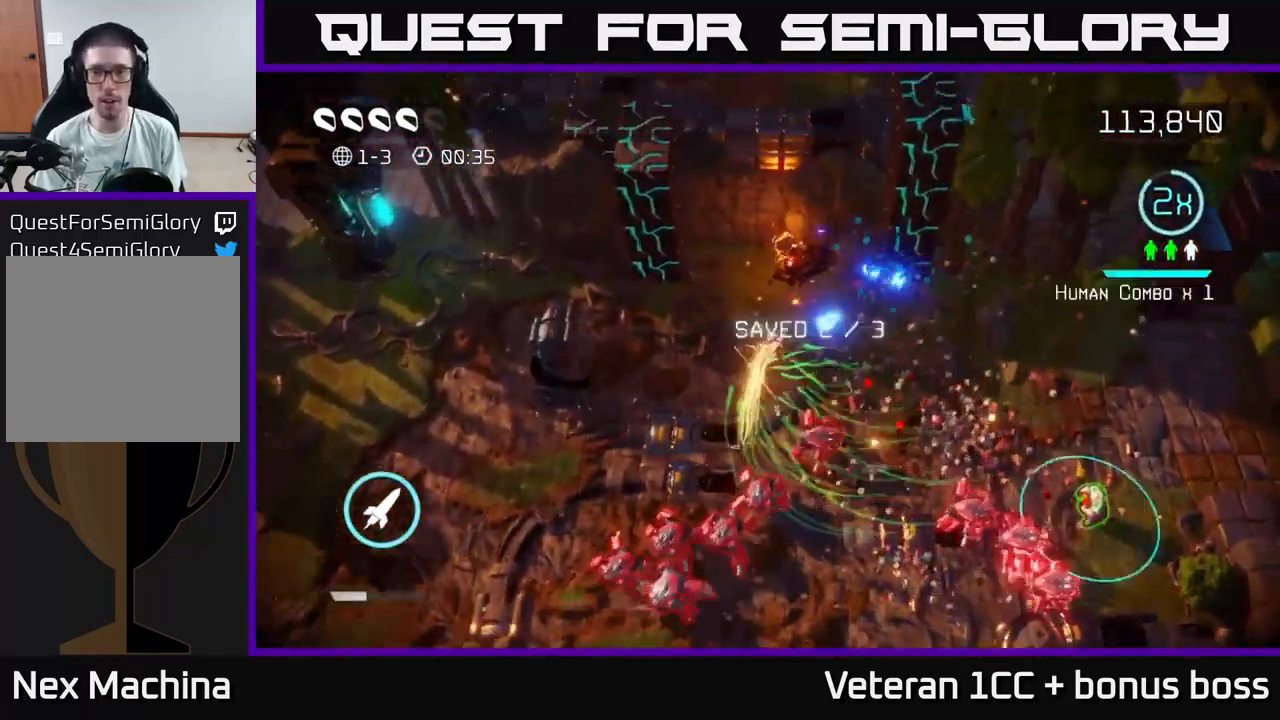
Gameplay with a controller (Xbox layout); each line is a JSON object with the inputs held at the frame after it (dt_ms = milliseconds from this image to that frame). "events" lists button and stick changes between this image and that frame as [ms after this image, input, new state], when the widget could be followed in between. Not read: L3 R3.
{"dt_ms": 500, "buttons": [], "left_stick": "right", "right_stick": "down-left", "events": [[116, "right_stick", "down-right"], [150, "left_stick", "right"], [166, "right_stick", "down"], [333, "right_stick", "down-left"]]}
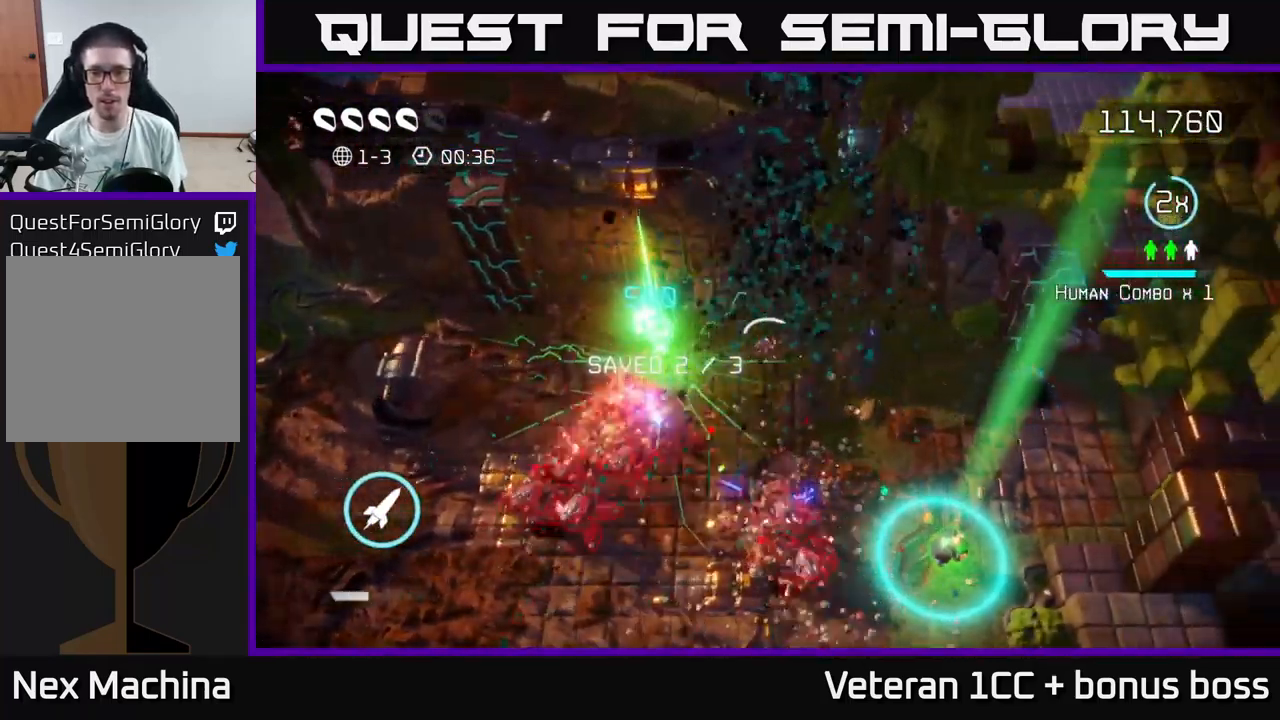
{"dt_ms": 500, "buttons": [], "left_stick": "right", "right_stick": "right", "events": [[233, "right_stick", "up-right"], [483, "right_stick", "right"]]}
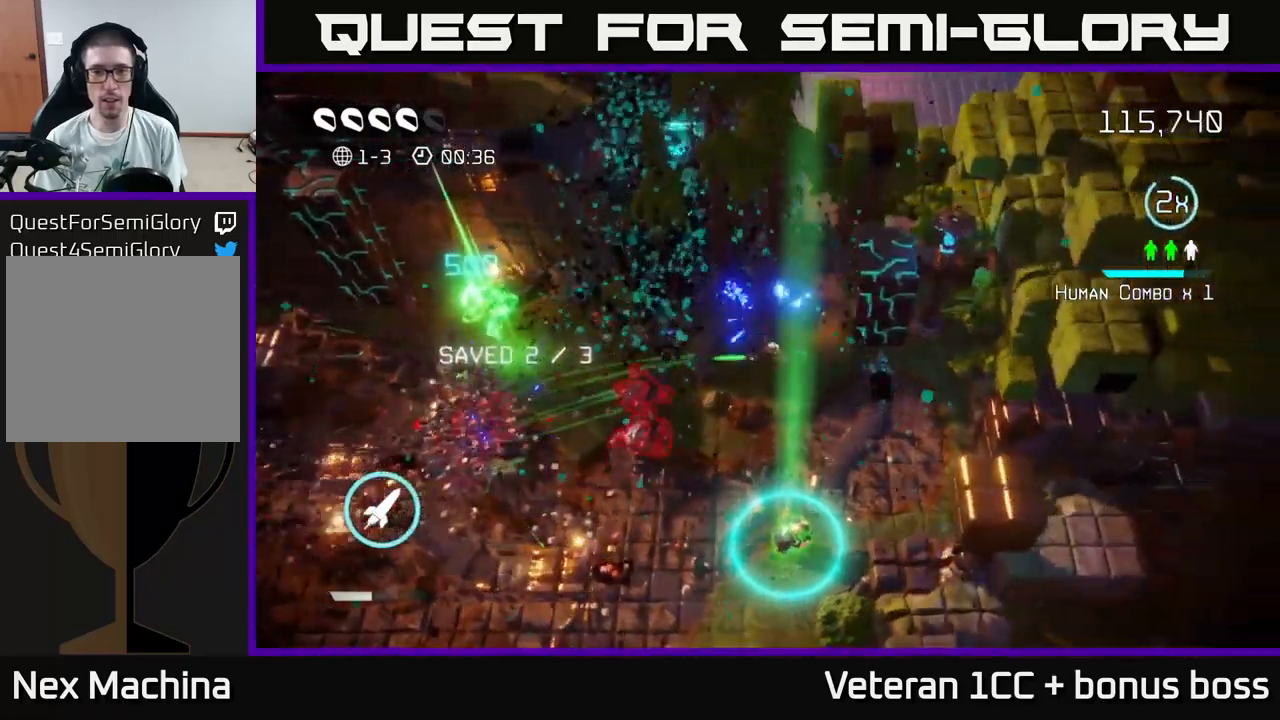
{"dt_ms": 500, "buttons": [], "left_stick": "center", "right_stick": "up", "events": [[150, "right_stick", "up-right"], [200, "left_stick", "down-right"], [317, "right_stick", "up"], [433, "left_stick", "center"]]}
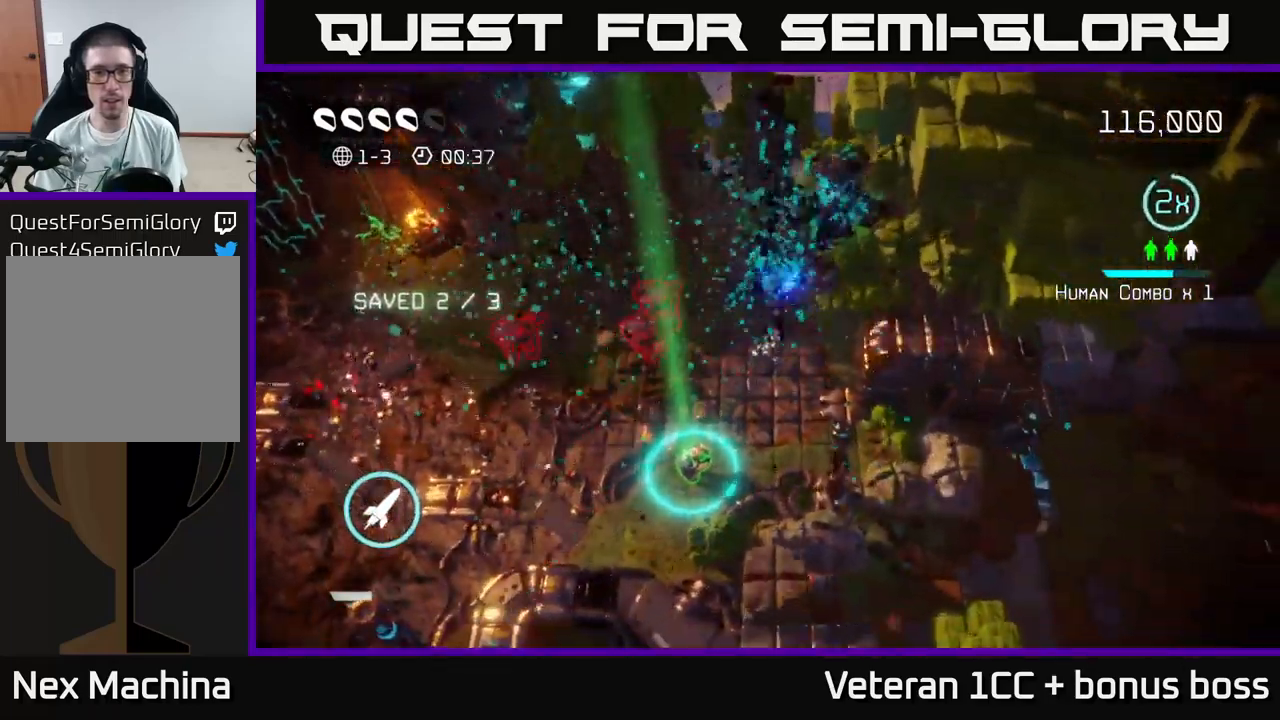
{"dt_ms": 500, "buttons": [], "left_stick": "down", "right_stick": "up", "events": [[67, "left_stick", "down"], [217, "left_stick", "center"], [317, "left_stick", "down-right"], [500, "left_stick", "down"]]}
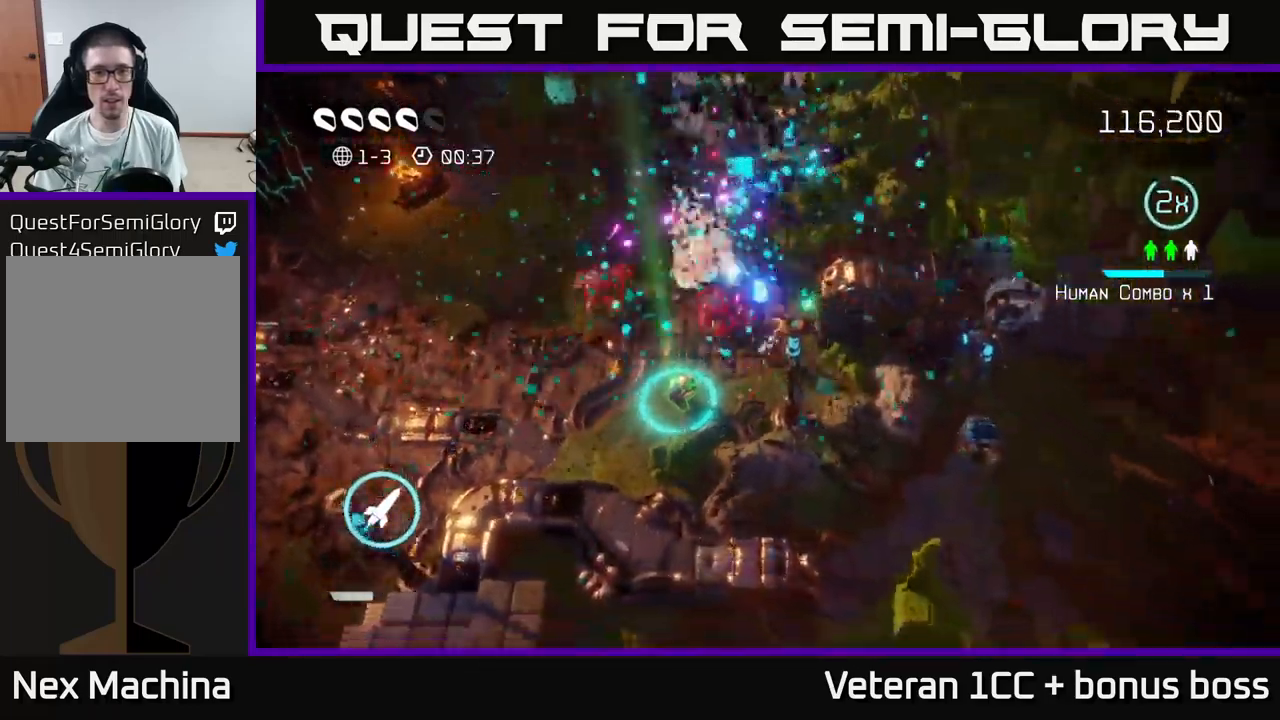
{"dt_ms": 500, "buttons": [], "left_stick": "down-left", "right_stick": "up", "events": [[367, "left_stick", "down-left"]]}
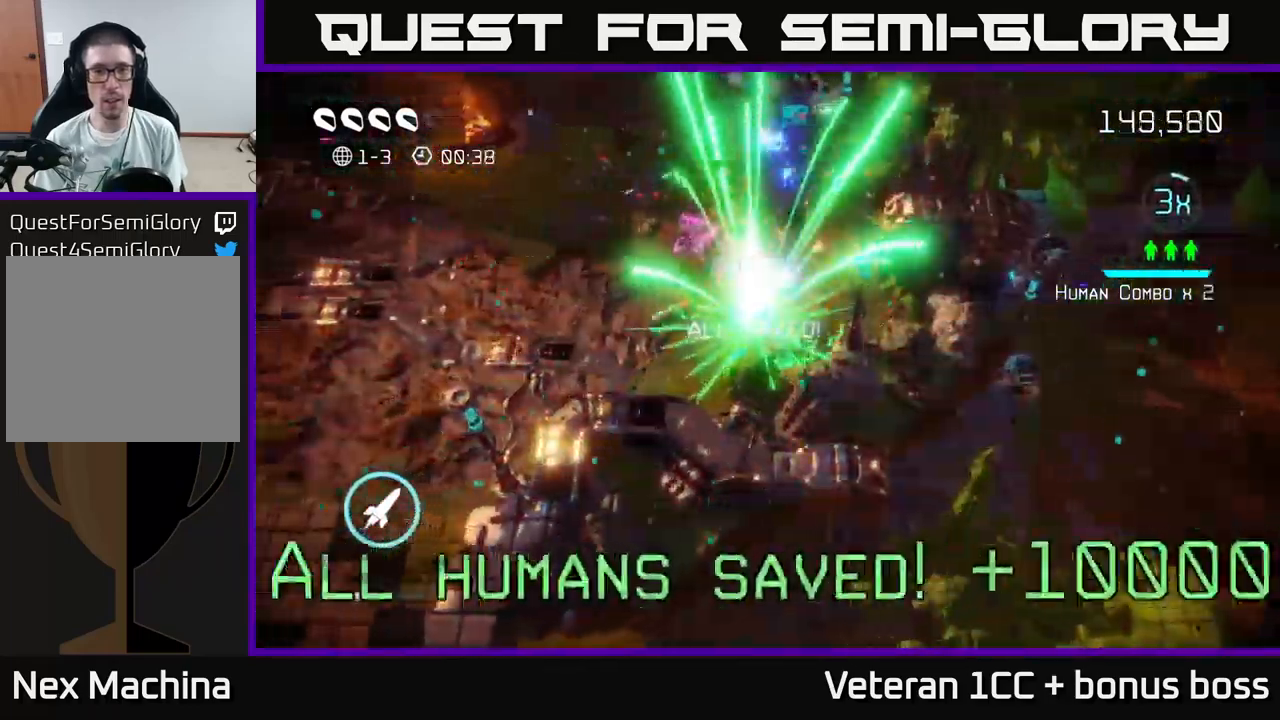
{"dt_ms": 500, "buttons": [], "left_stick": "up-left", "right_stick": "up-right", "events": [[83, "left_stick", "left"], [267, "right_stick", "up-right"], [350, "left_stick", "up-left"]]}
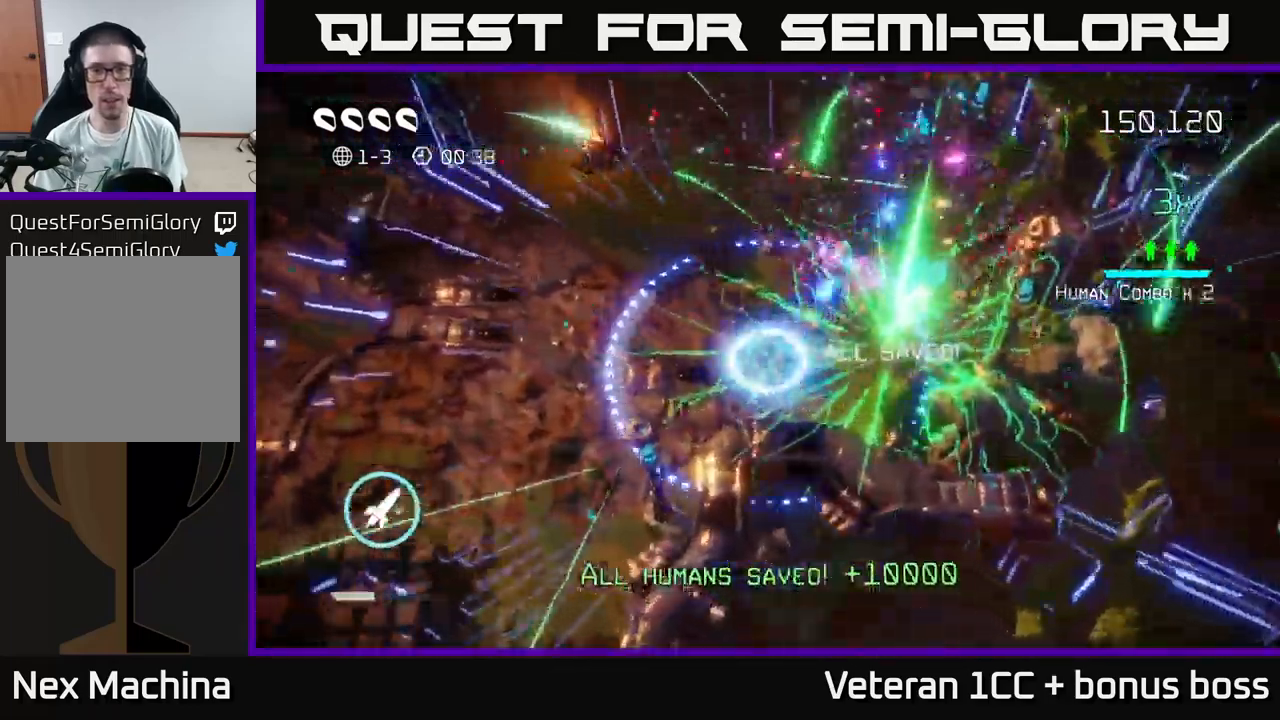
{"dt_ms": 500, "buttons": [], "left_stick": "right", "right_stick": "up-right", "events": [[200, "left_stick", "up"], [367, "left_stick", "right"]]}
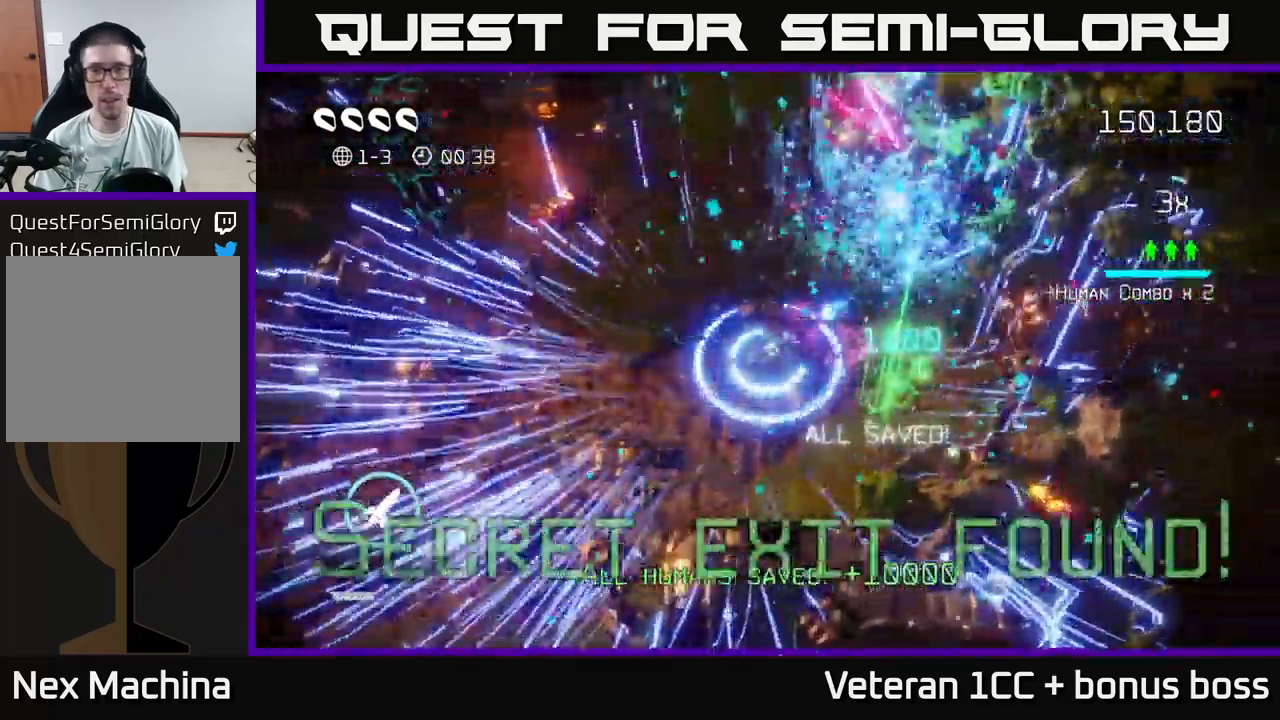
{"dt_ms": 500, "buttons": ["L2"], "left_stick": "left", "right_stick": "center", "events": [[117, "left_stick", "down-left"], [417, "L2", "down"], [417, "left_stick", "left"], [483, "right_stick", "center"]]}
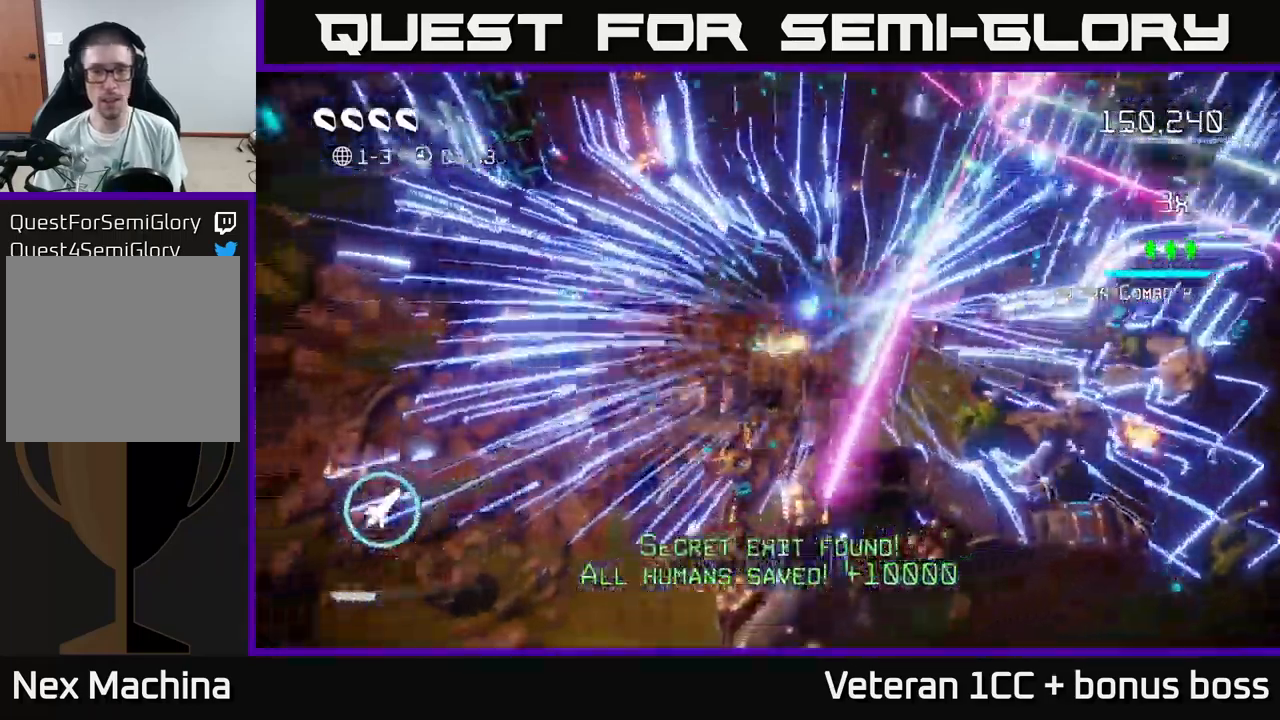
{"dt_ms": 1000, "buttons": [], "left_stick": "center", "right_stick": "center"}
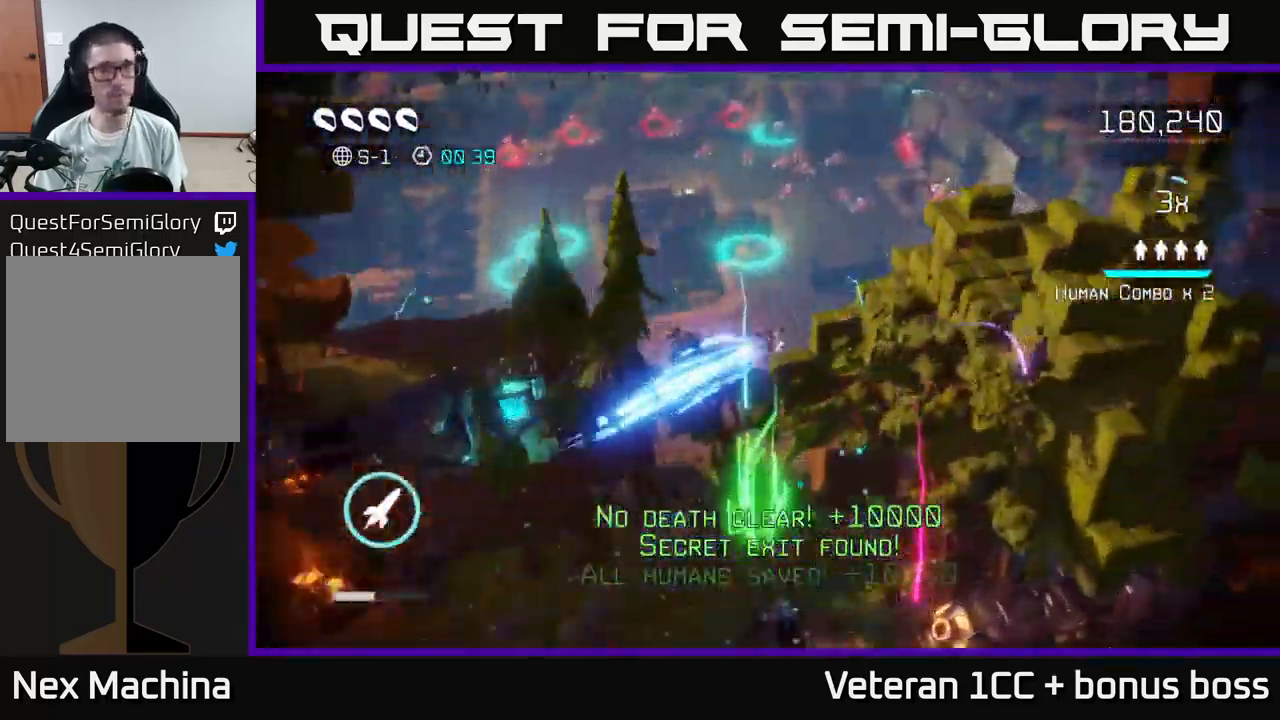
{"dt_ms": 500, "buttons": [], "left_stick": "up", "right_stick": "up", "events": [[17, "right_stick", "up"], [167, "left_stick", "up"]]}
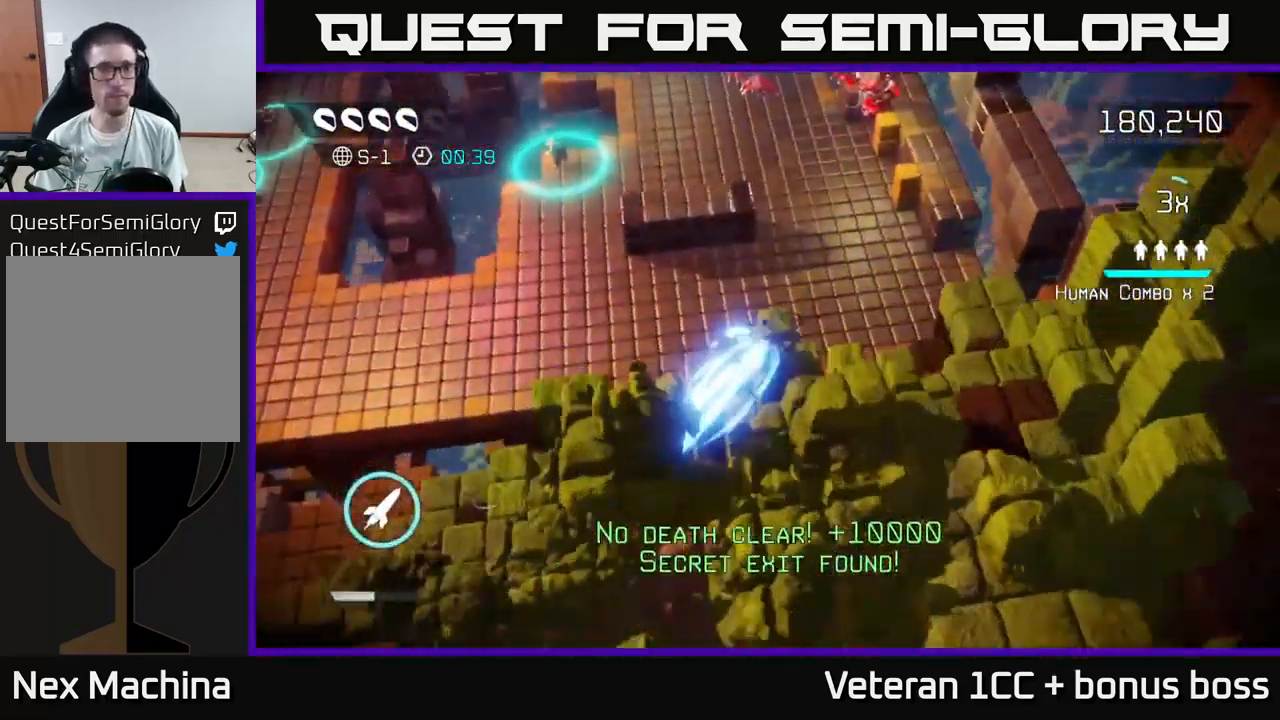
{"dt_ms": 499, "buttons": ["R2"], "left_stick": "up", "right_stick": "up-right", "events": [[233, "right_stick", "up-right"], [466, "R2", "down"]]}
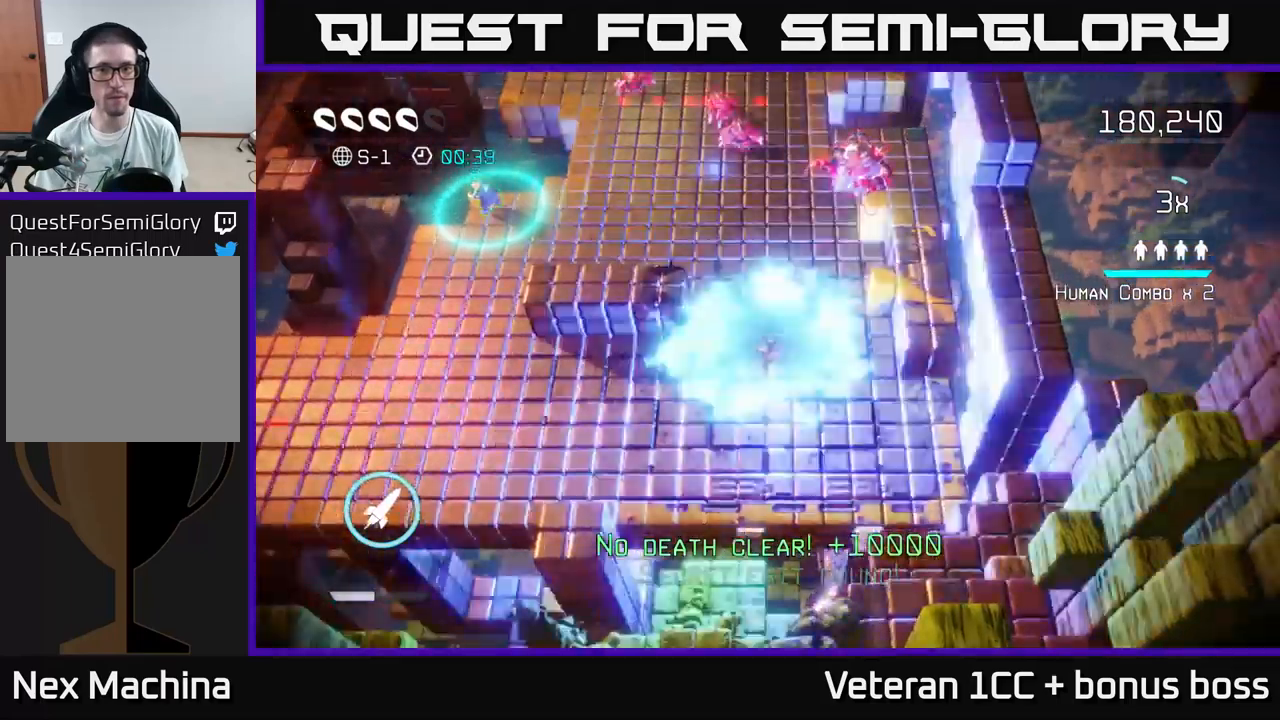
{"dt_ms": 500, "buttons": [], "left_stick": "up-left", "right_stick": "up-right", "events": [[34, "R2", "up"], [100, "R2", "down"], [167, "R2", "up"], [234, "left_stick", "up-left"], [250, "R2", "down"], [300, "R2", "up"]]}
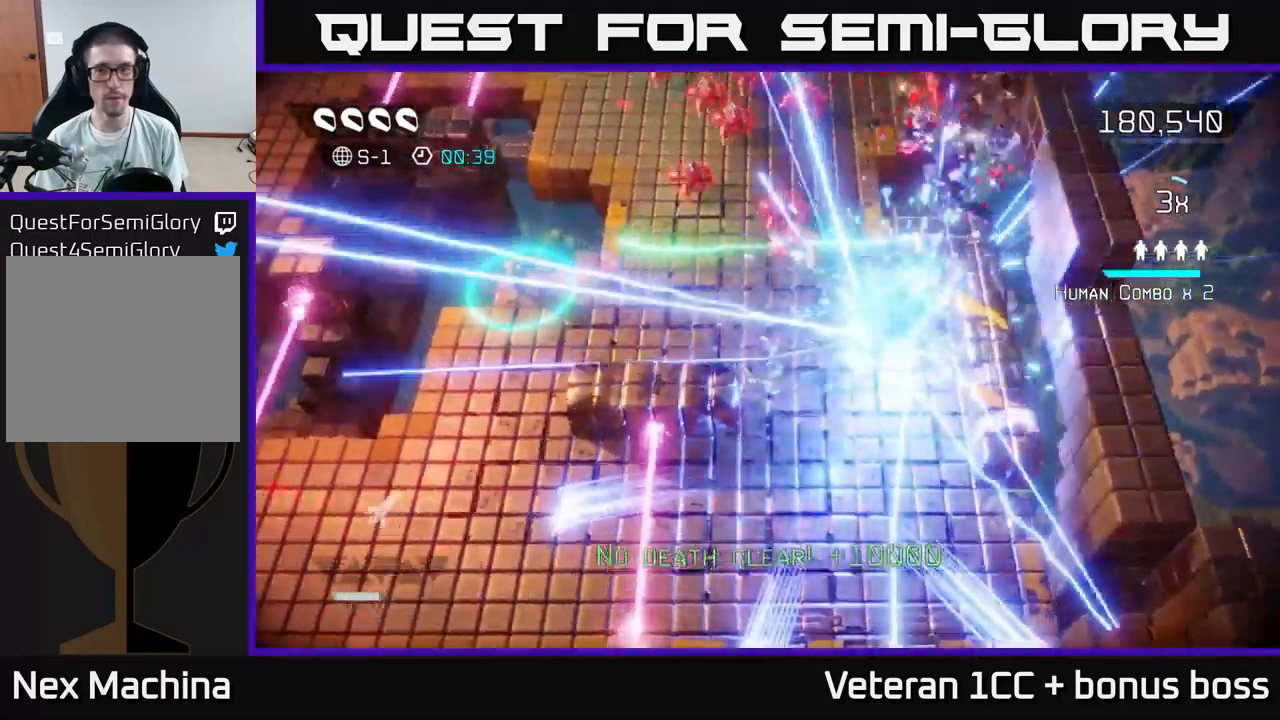
{"dt_ms": 500, "buttons": [], "left_stick": "down-left", "right_stick": "up-right", "events": [[134, "left_stick", "left"], [484, "left_stick", "down-left"]]}
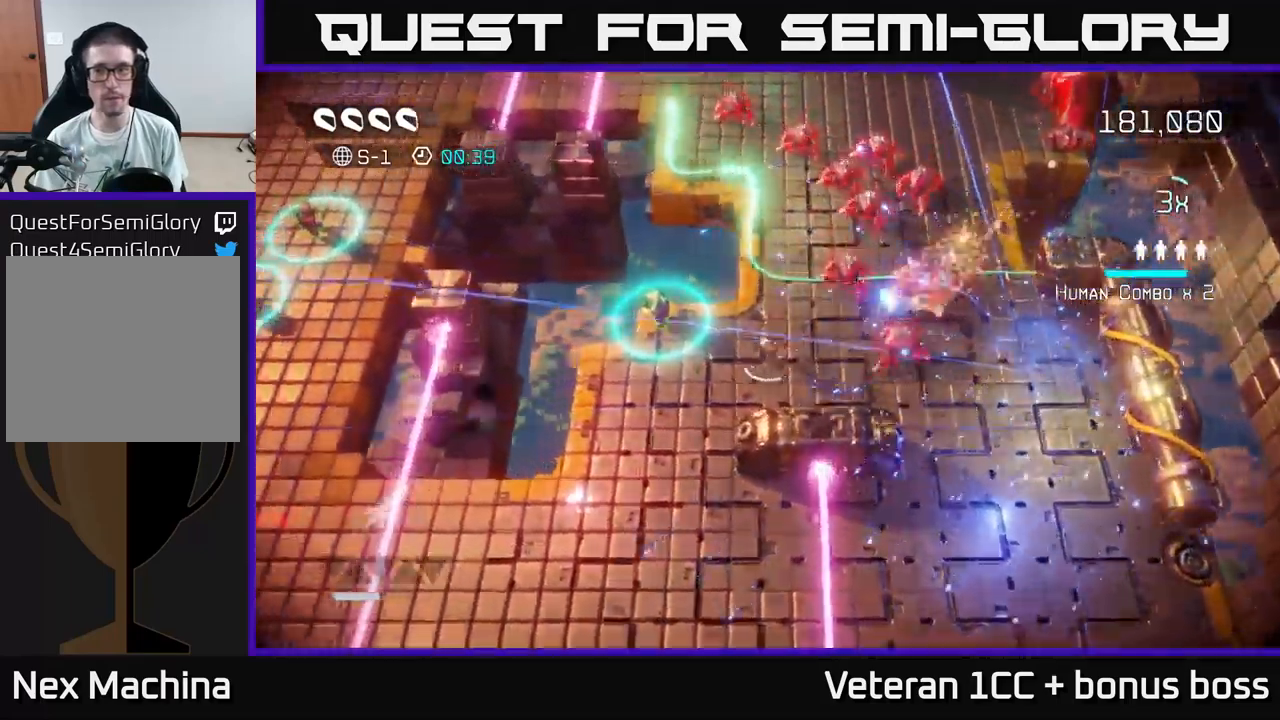
{"dt_ms": 500, "buttons": [], "left_stick": "up-left", "right_stick": "up-right", "events": [[217, "left_stick", "left"], [400, "left_stick", "up-left"]]}
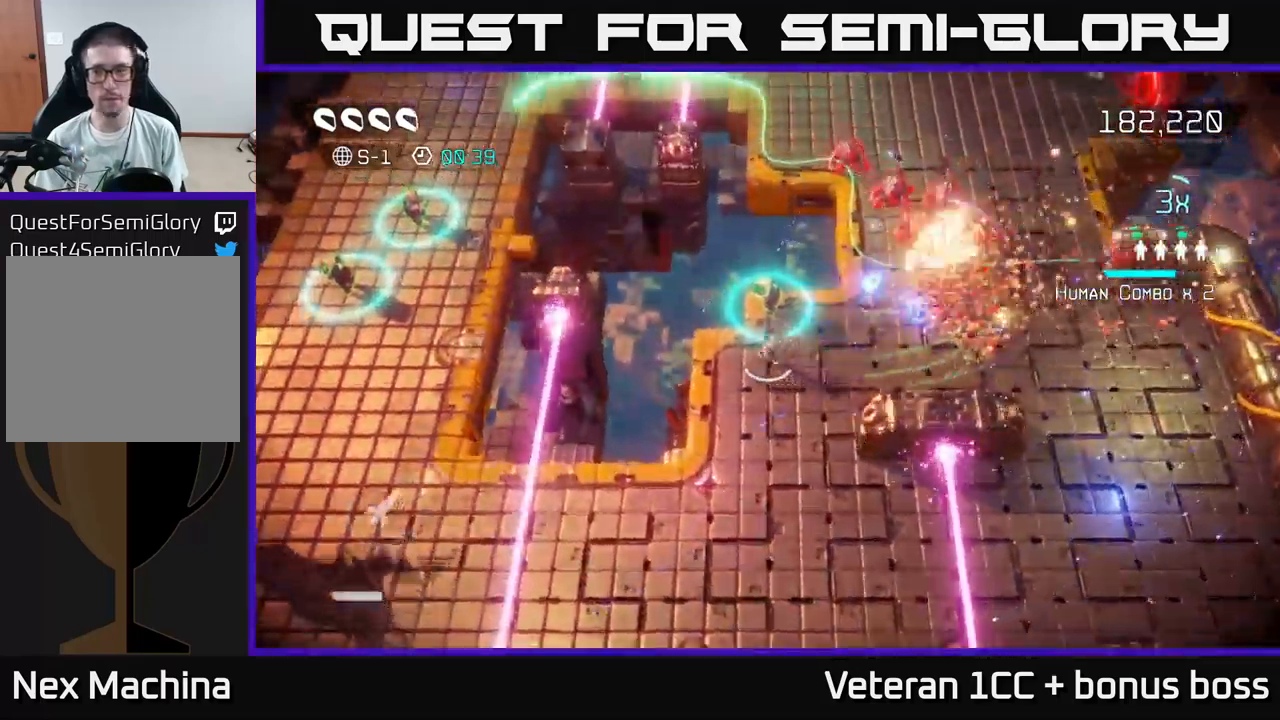
{"dt_ms": 500, "buttons": [], "left_stick": "center", "right_stick": "up-right", "events": [[150, "left_stick", "center"], [300, "left_stick", "up-left"], [450, "left_stick", "center"]]}
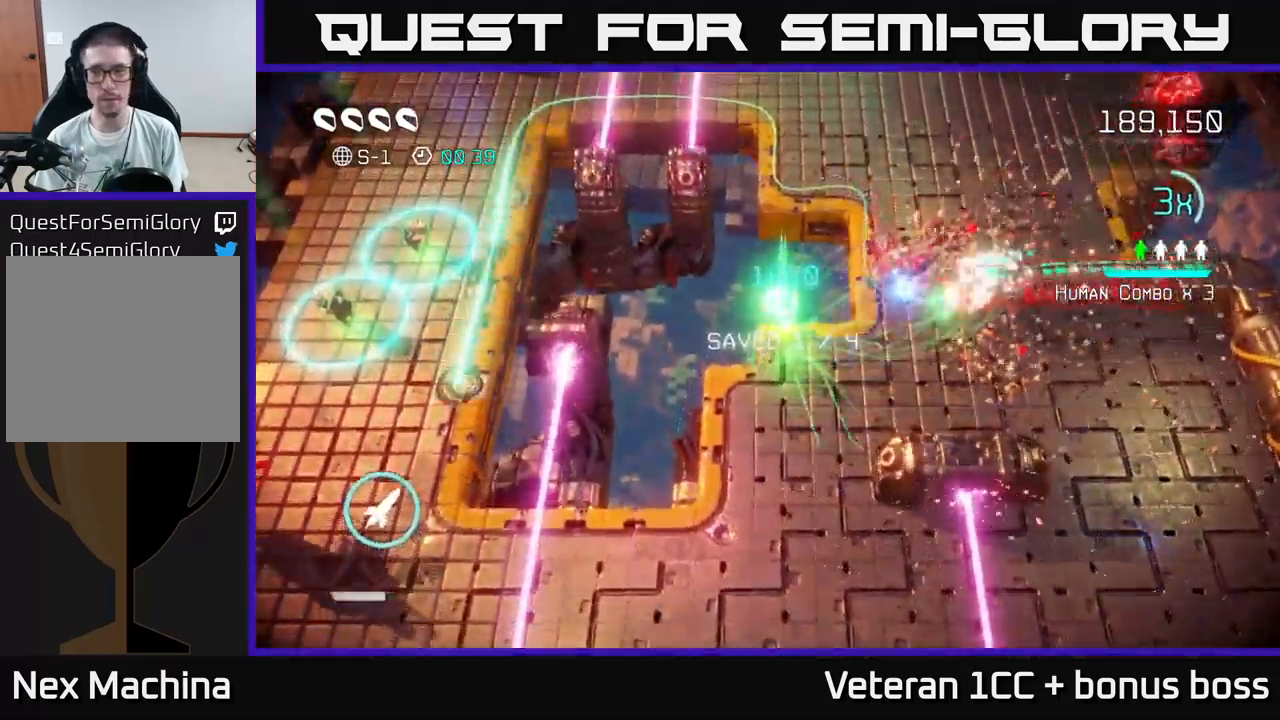
{"dt_ms": 500, "buttons": [], "left_stick": "center", "right_stick": "up-right", "events": []}
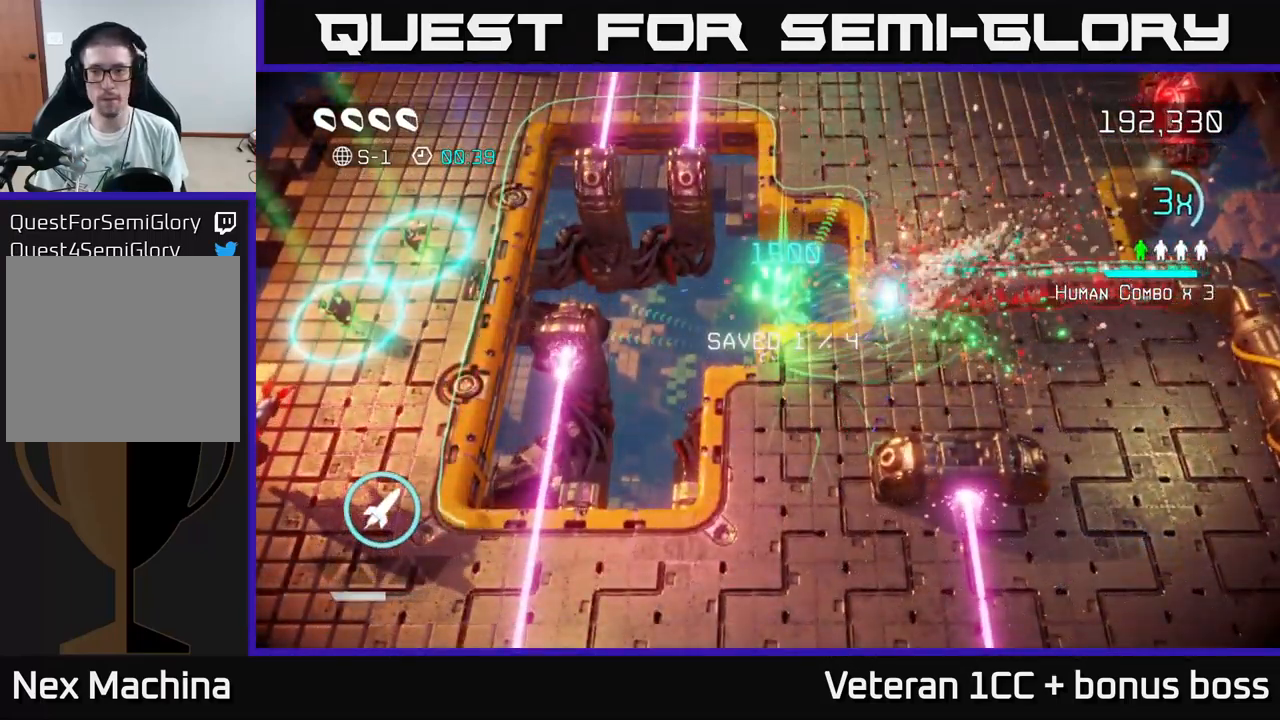
{"dt_ms": 500, "buttons": [], "left_stick": "center", "right_stick": "up-right", "events": []}
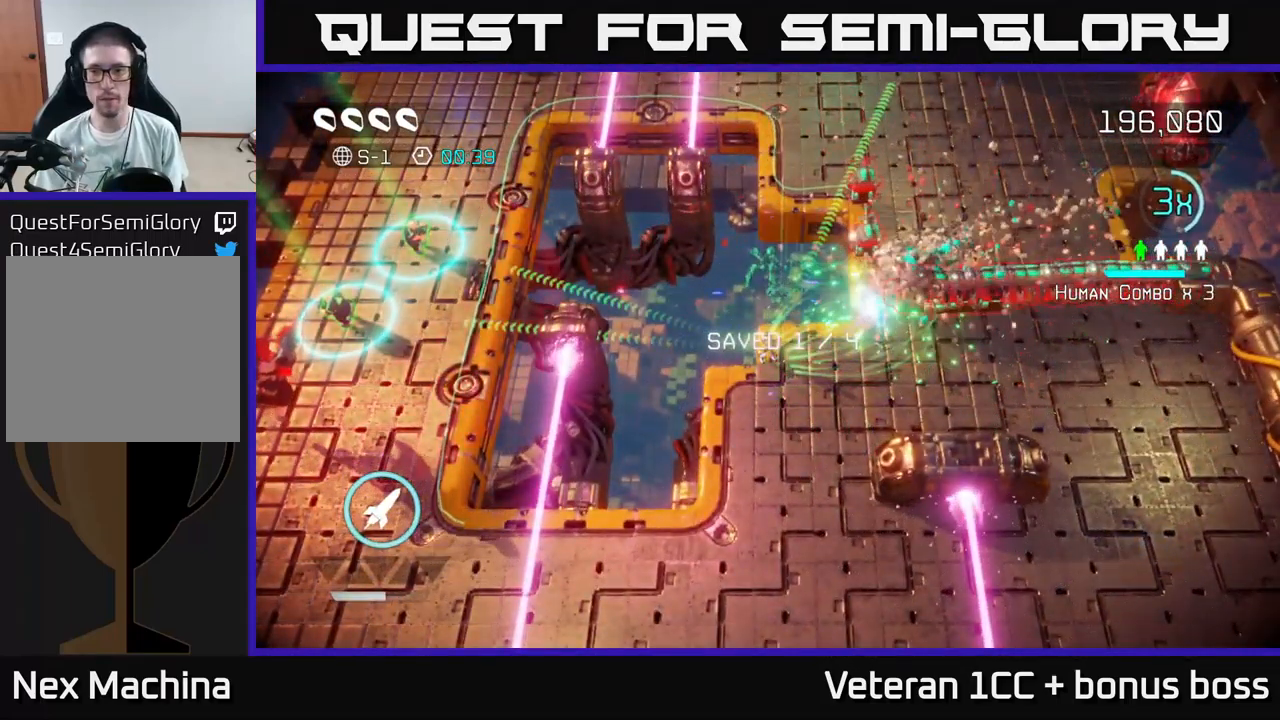
{"dt_ms": 500, "buttons": [], "left_stick": "center", "right_stick": "up-right", "events": []}
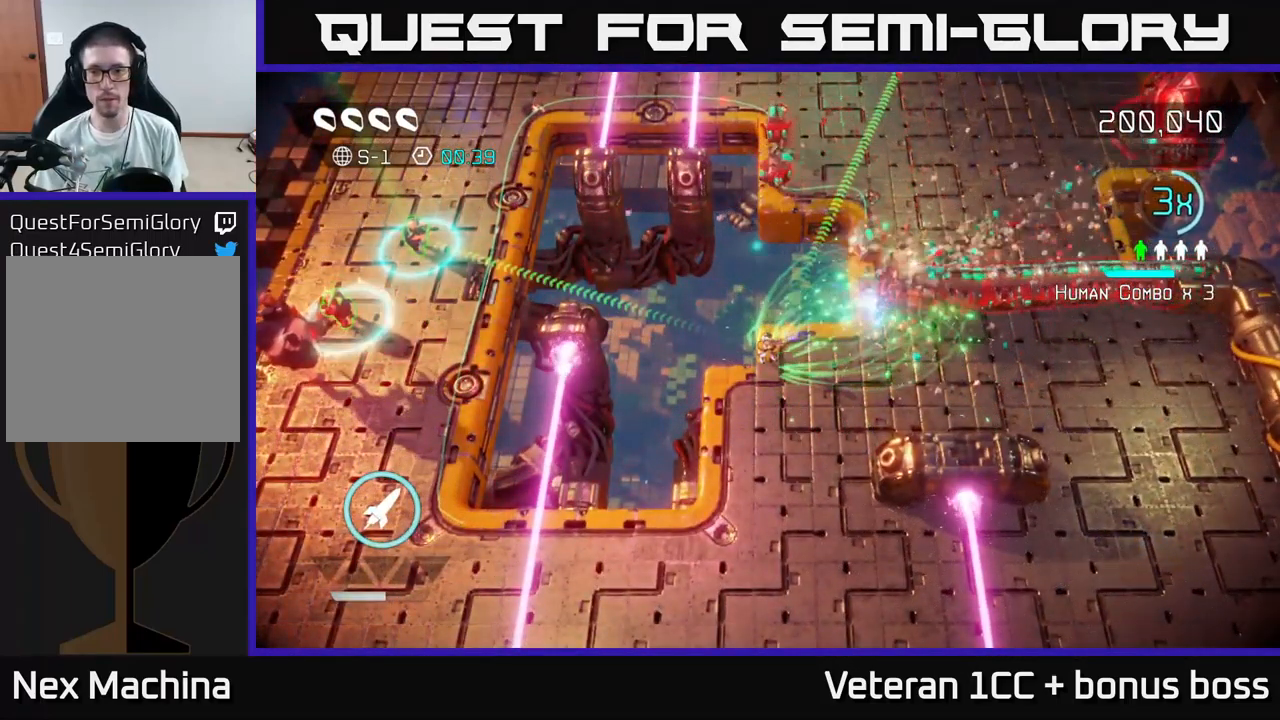
{"dt_ms": 500, "buttons": [], "left_stick": "center", "right_stick": "up-right", "events": []}
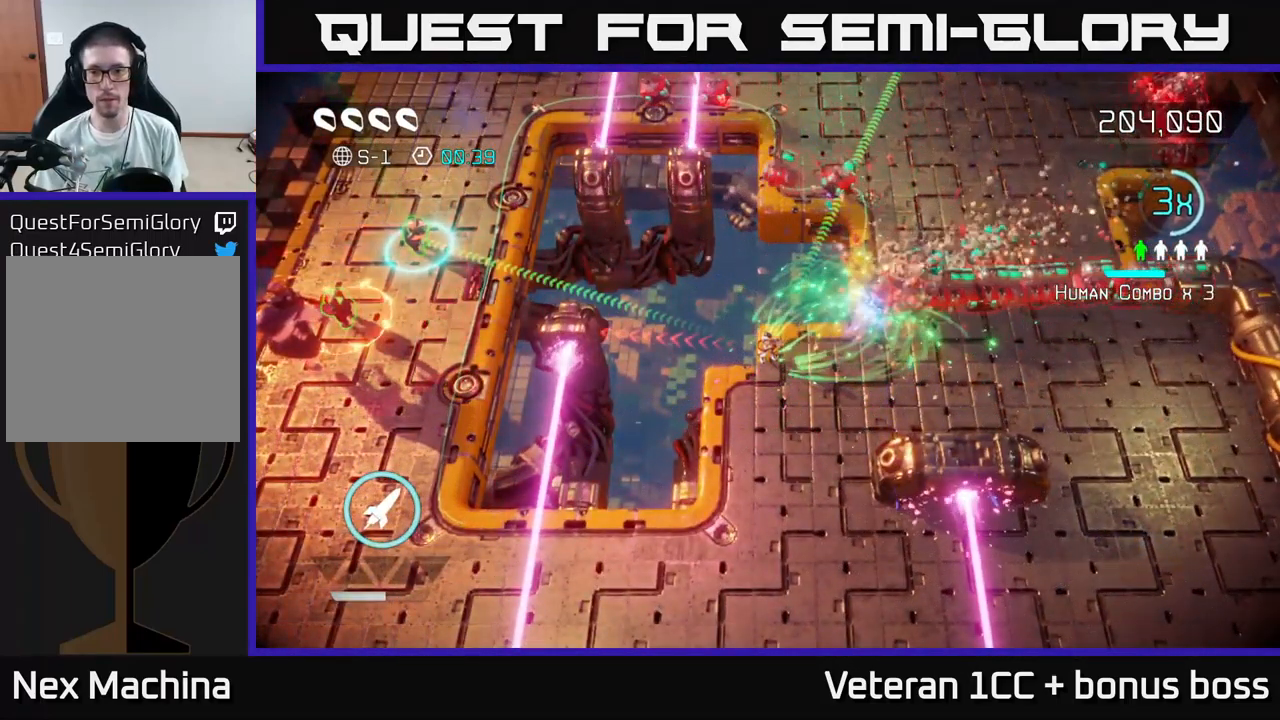
{"dt_ms": 500, "buttons": [], "left_stick": "down", "right_stick": "up-right", "events": [[334, "left_stick", "down"]]}
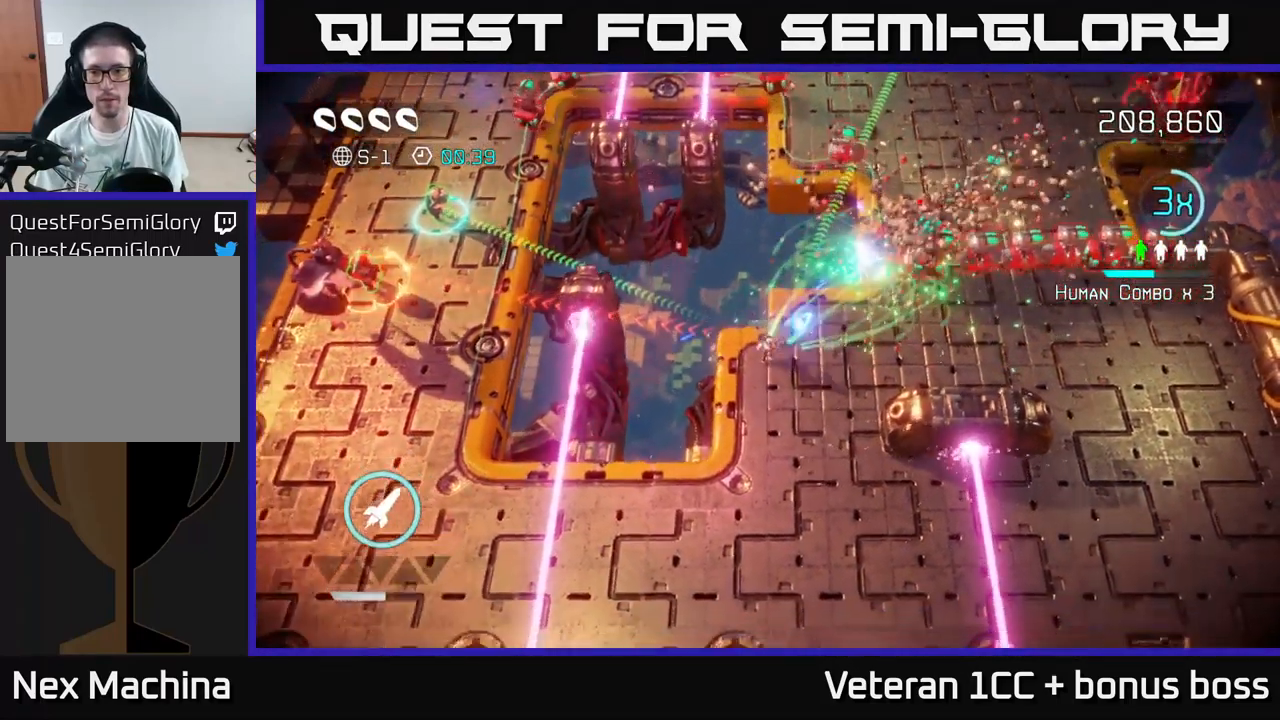
{"dt_ms": 501, "buttons": [], "left_stick": "down-left", "right_stick": "up", "events": [[234, "left_stick", "down-left"], [501, "right_stick", "up"]]}
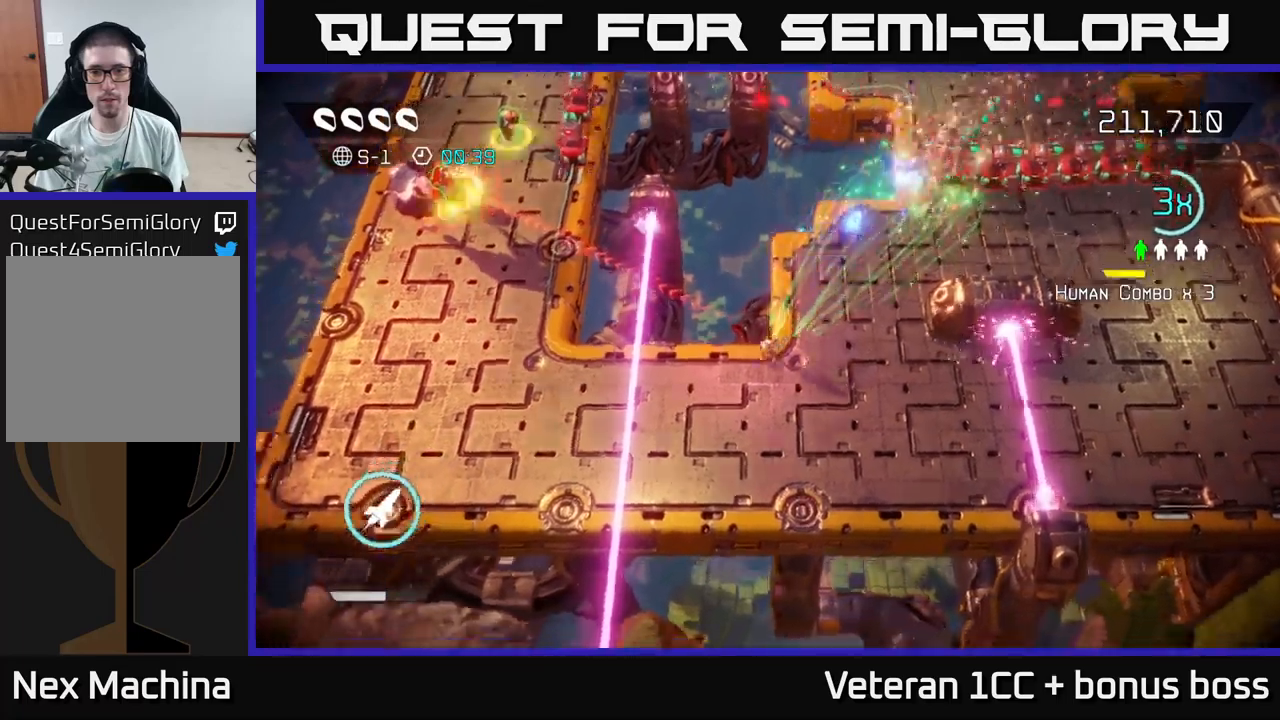
{"dt_ms": 500, "buttons": [], "left_stick": "left", "right_stick": "up", "events": [[200, "L2", "down"], [316, "left_stick", "left"], [350, "L2", "up"]]}
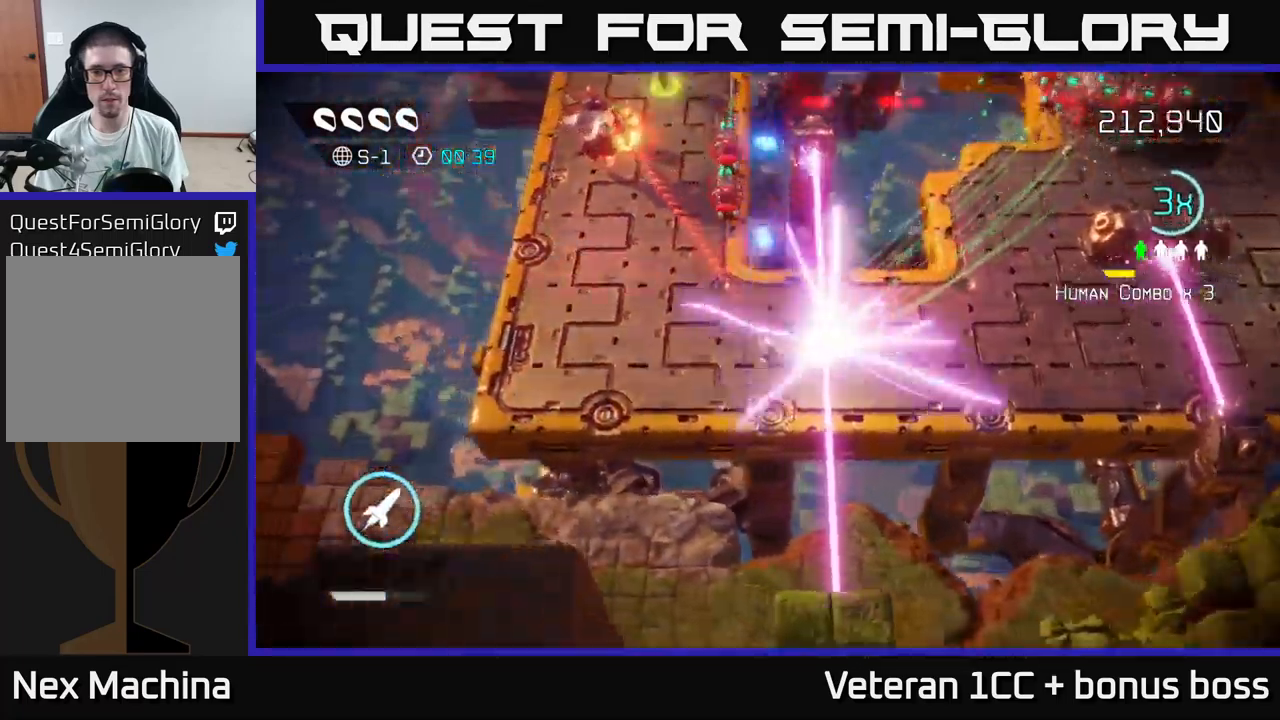
{"dt_ms": 500, "buttons": [], "left_stick": "up", "right_stick": "up", "events": [[16, "left_stick", "up-left"], [400, "left_stick", "up"]]}
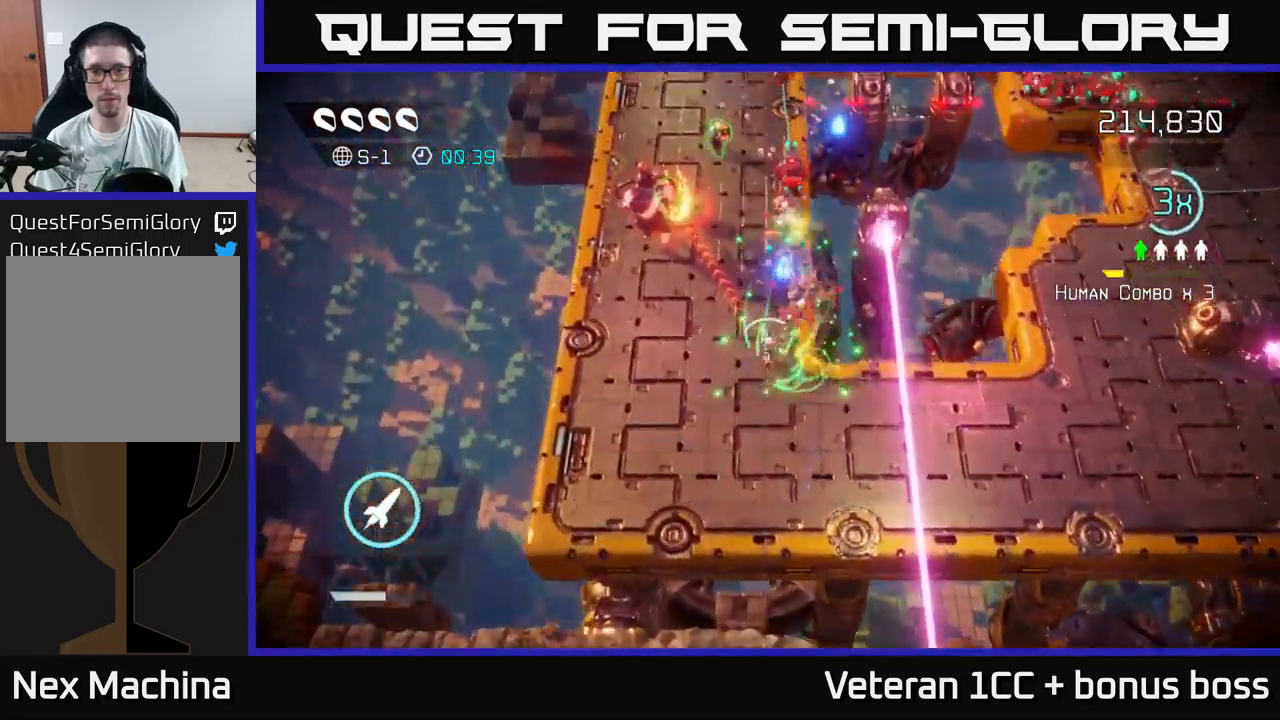
{"dt_ms": 500, "buttons": [], "left_stick": "center", "right_stick": "up", "events": [[233, "left_stick", "center"]]}
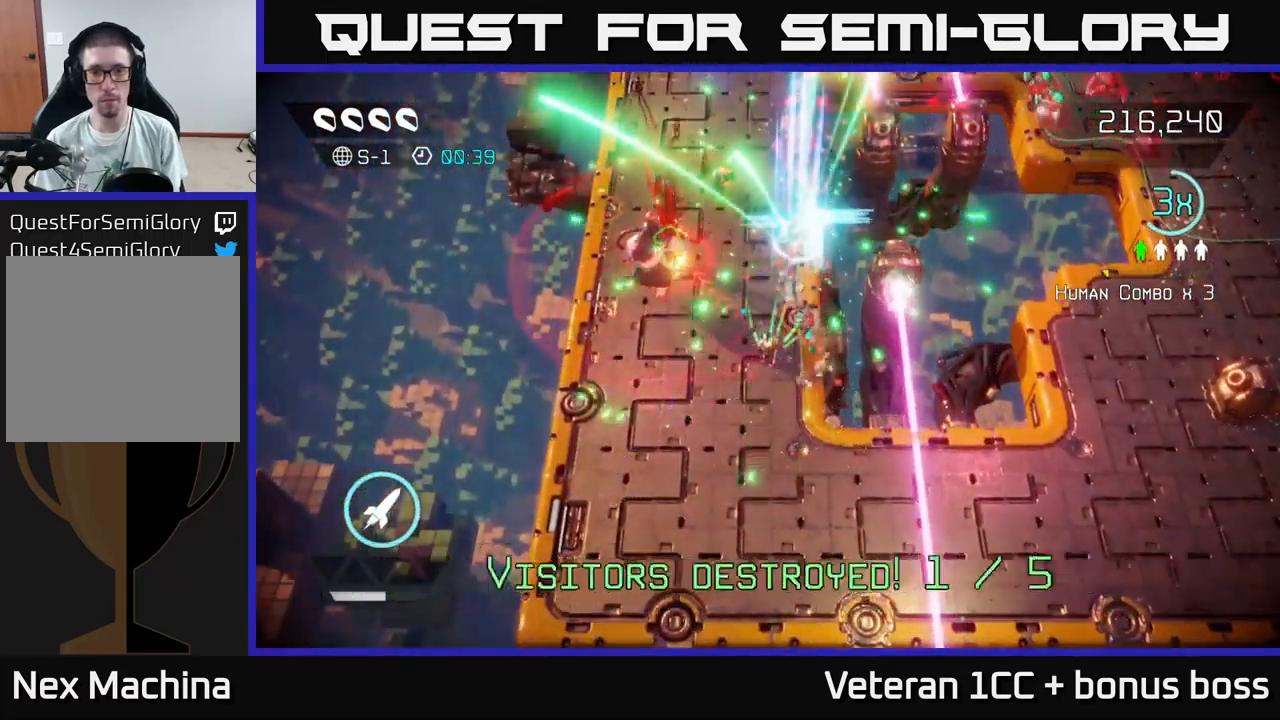
{"dt_ms": 500, "buttons": [], "left_stick": "up-left", "right_stick": "up-left", "events": [[150, "left_stick", "up-left"], [166, "right_stick", "up-left"], [266, "R2", "down"], [350, "R2", "up"]]}
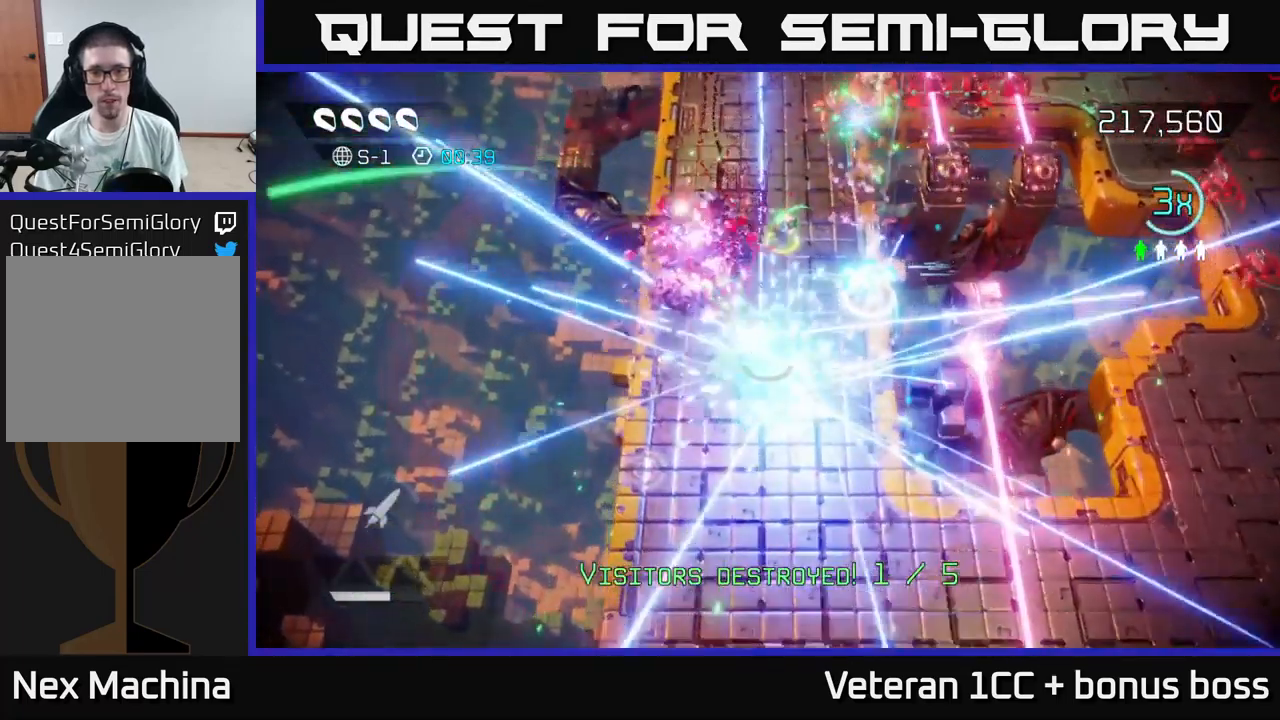
{"dt_ms": 500, "buttons": [], "left_stick": "down", "right_stick": "up", "events": [[33, "right_stick", "up-right"], [233, "left_stick", "down-right"], [350, "left_stick", "down"], [400, "right_stick", "up"]]}
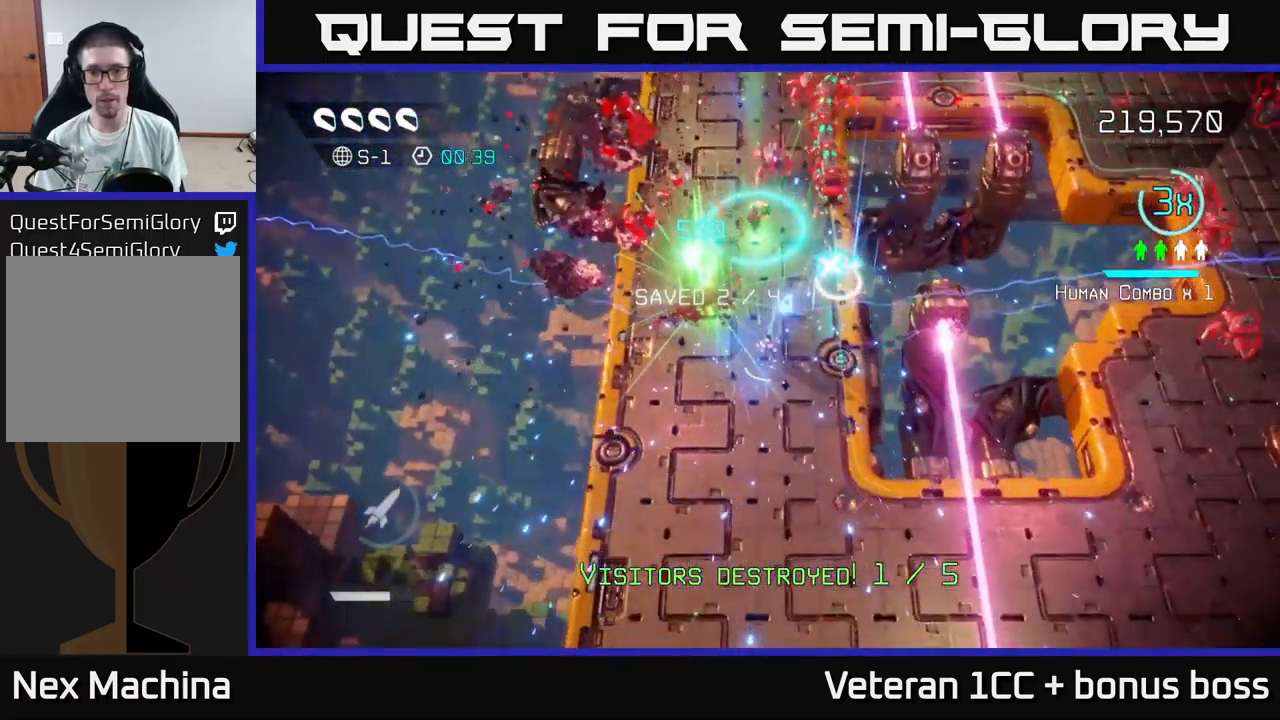
{"dt_ms": 500, "buttons": [], "left_stick": "center", "right_stick": "up", "events": [[16, "left_stick", "down-right"], [366, "left_stick", "center"]]}
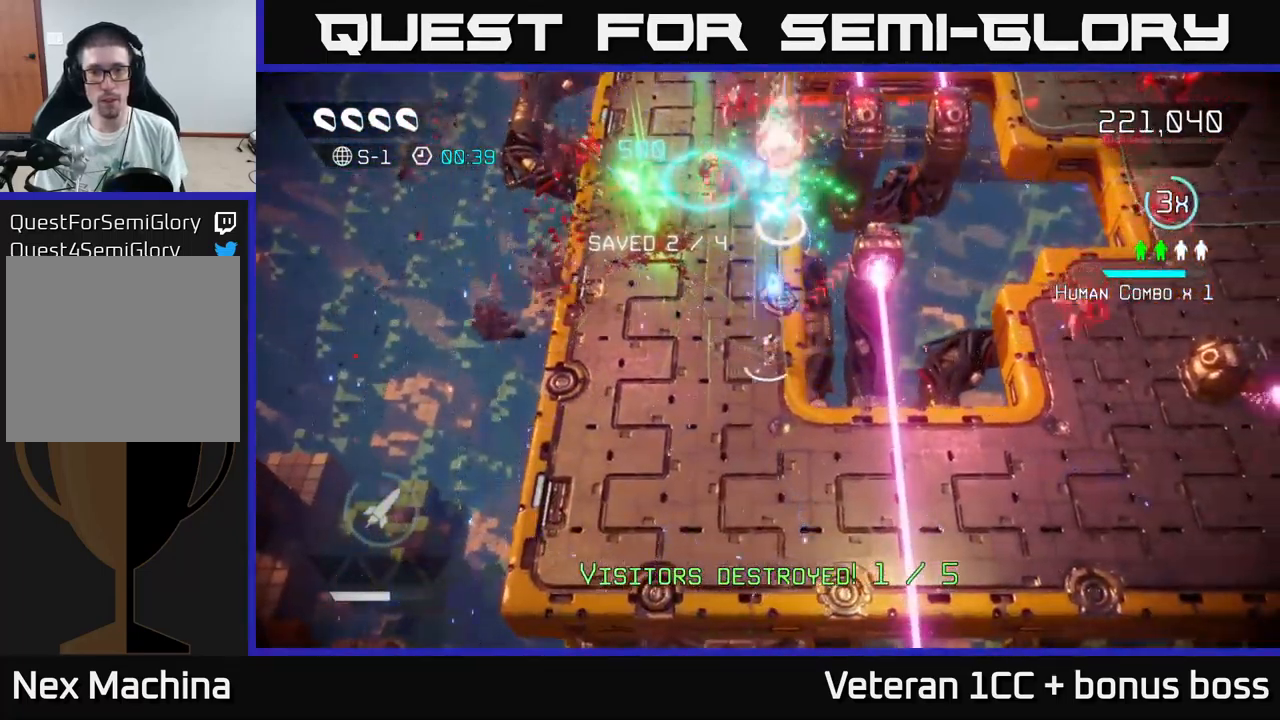
{"dt_ms": 500, "buttons": [], "left_stick": "center", "right_stick": "up", "events": []}
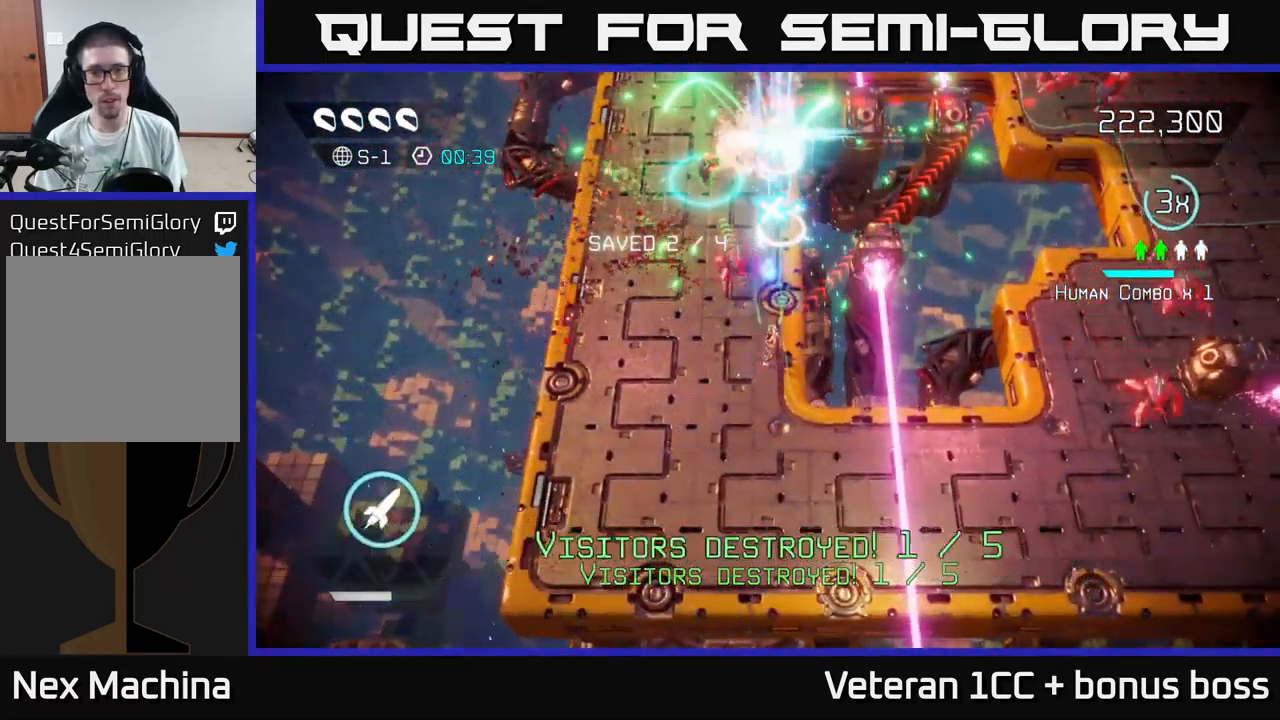
{"dt_ms": 500, "buttons": [], "left_stick": "down", "right_stick": "up", "events": [[66, "left_stick", "up"], [400, "left_stick", "right"], [483, "left_stick", "down"]]}
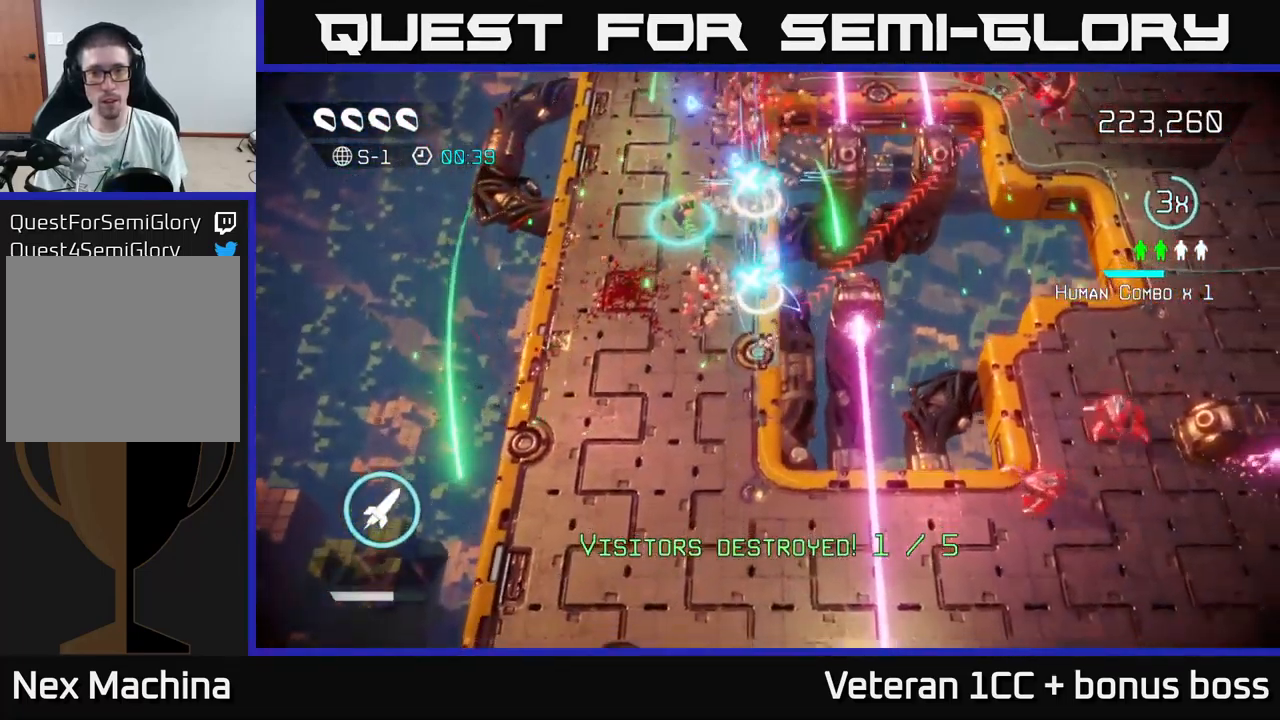
{"dt_ms": 500, "buttons": [], "left_stick": "up", "right_stick": "up", "events": [[50, "left_stick", "center"], [100, "left_stick", "up"]]}